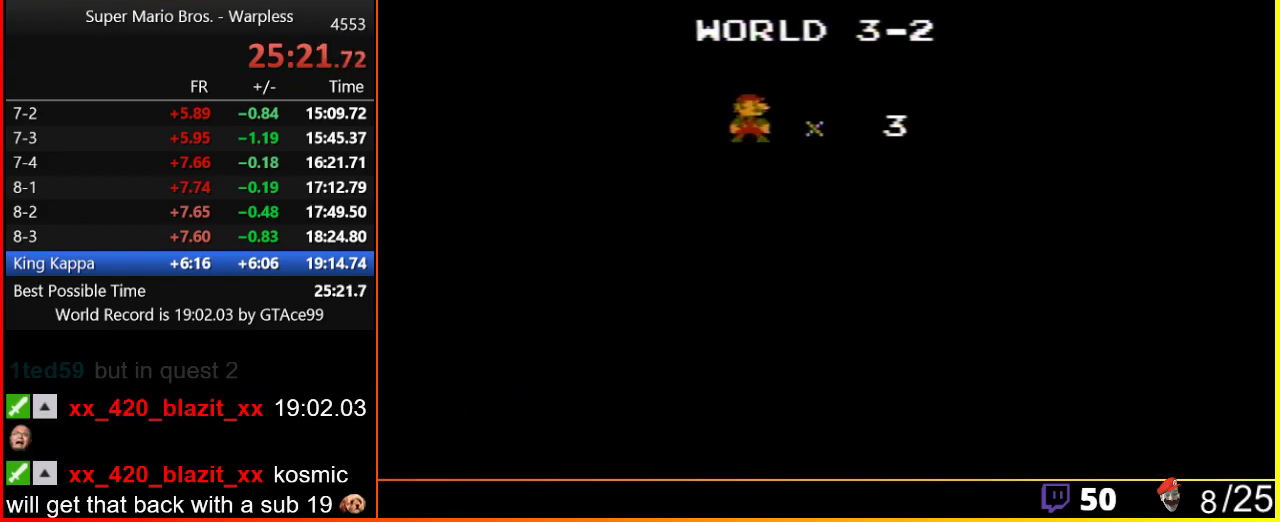
Gameplay with a controller (Nintendo layout); each line is a JSON object with the inputs held at the frame after it. "events" lists button and stick changes between this image and that frame as [ms after this image, input, new state], when the widget could be followed in between. Not read: L3 R3.
{"buttons": ["B"], "events": [[467, "B", "down"]]}
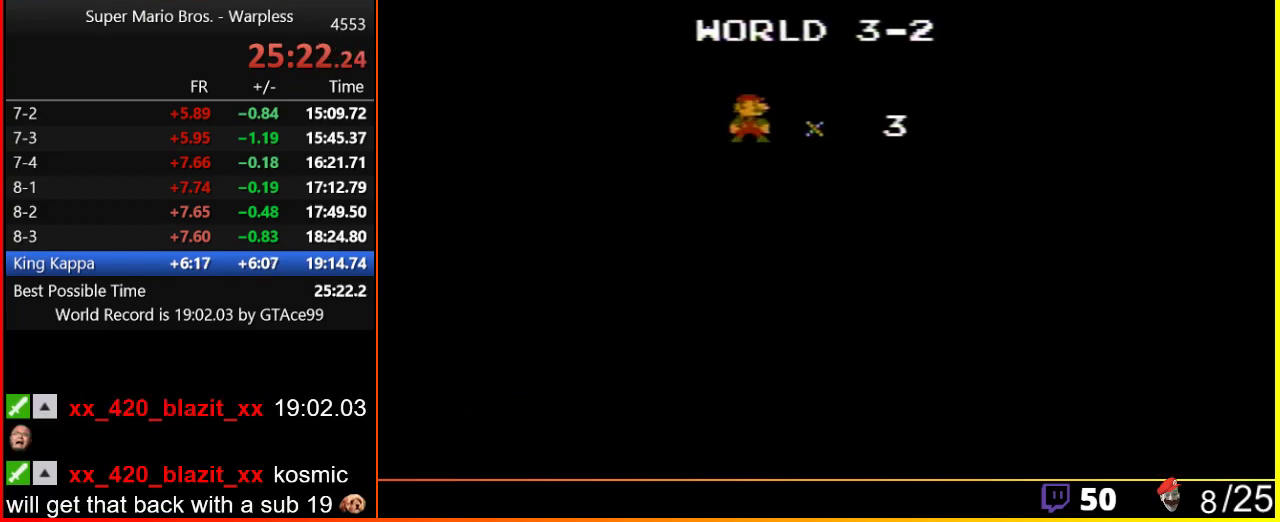
{"buttons": ["B", "DPAD_RIGHT"], "events": [[33, "DPAD_RIGHT", "down"]]}
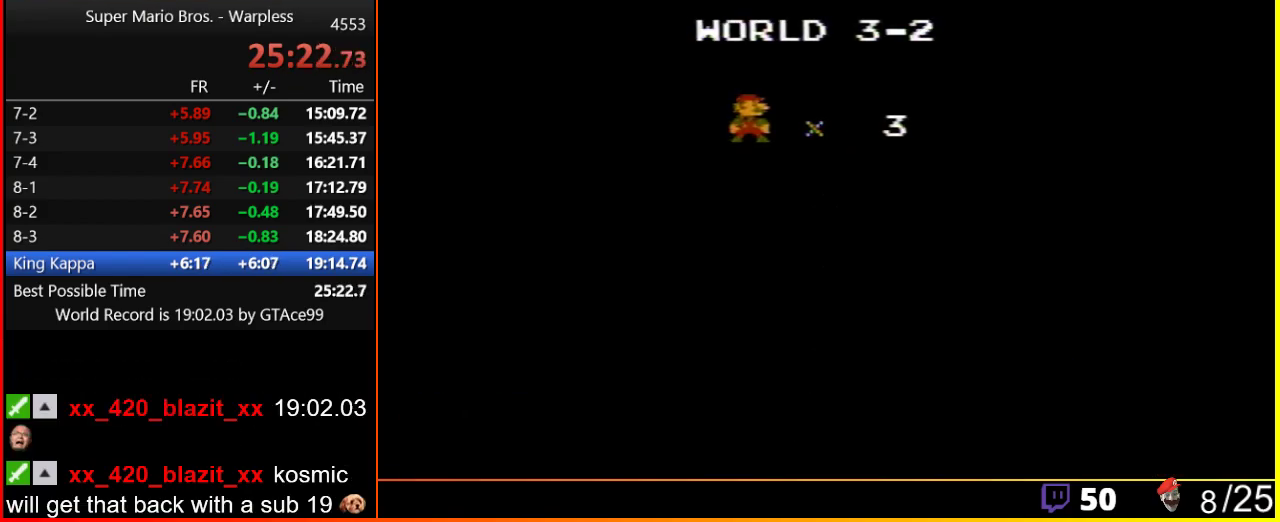
{"buttons": ["B", "DPAD_RIGHT"], "events": []}
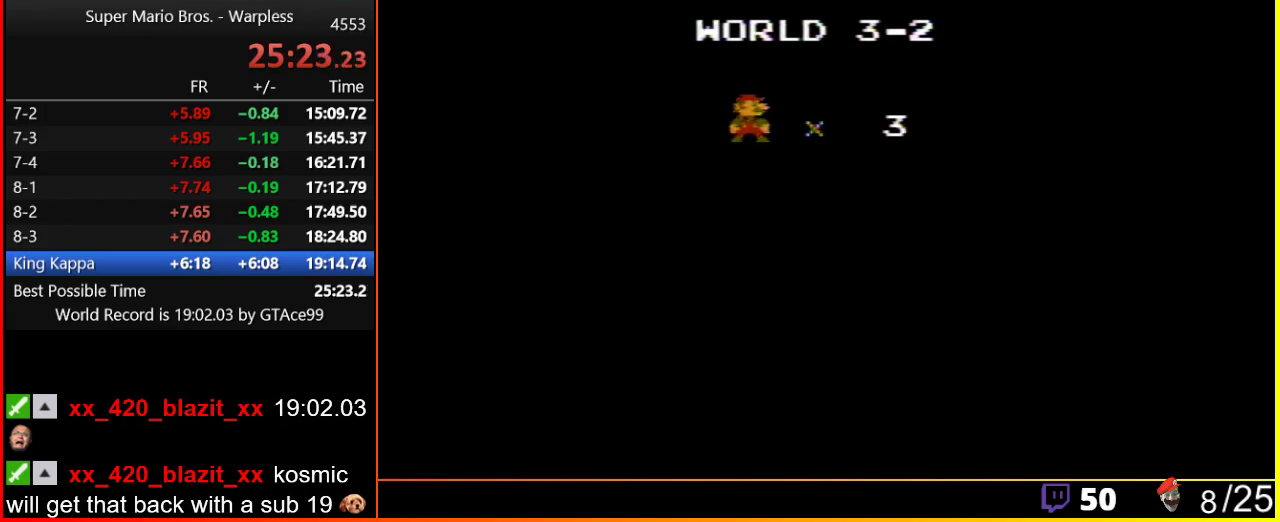
{"buttons": ["B", "DPAD_RIGHT"], "events": []}
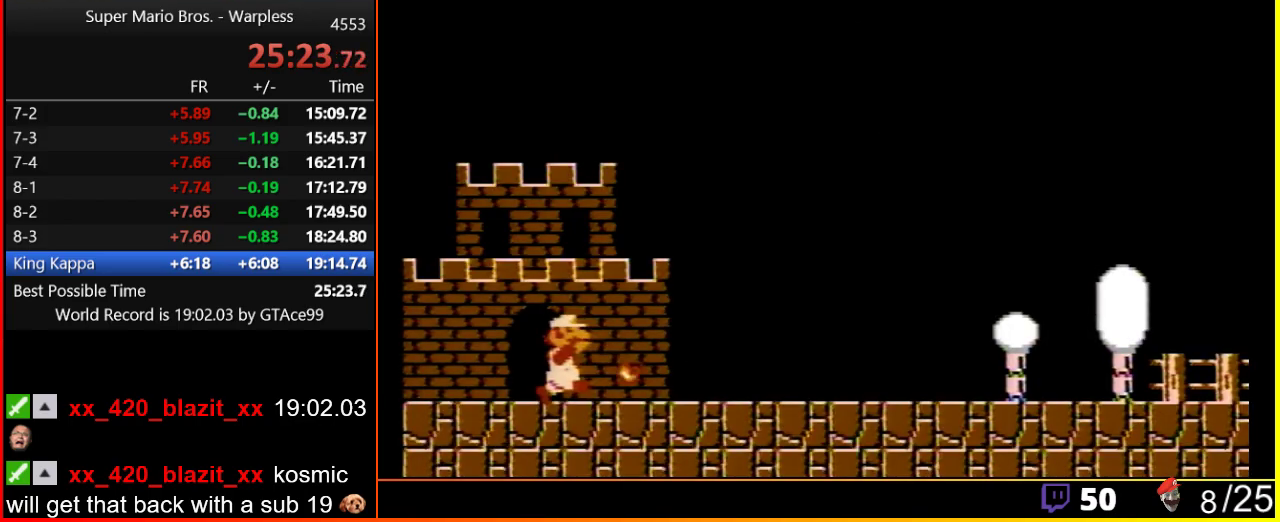
{"buttons": ["B", "DPAD_RIGHT"], "events": []}
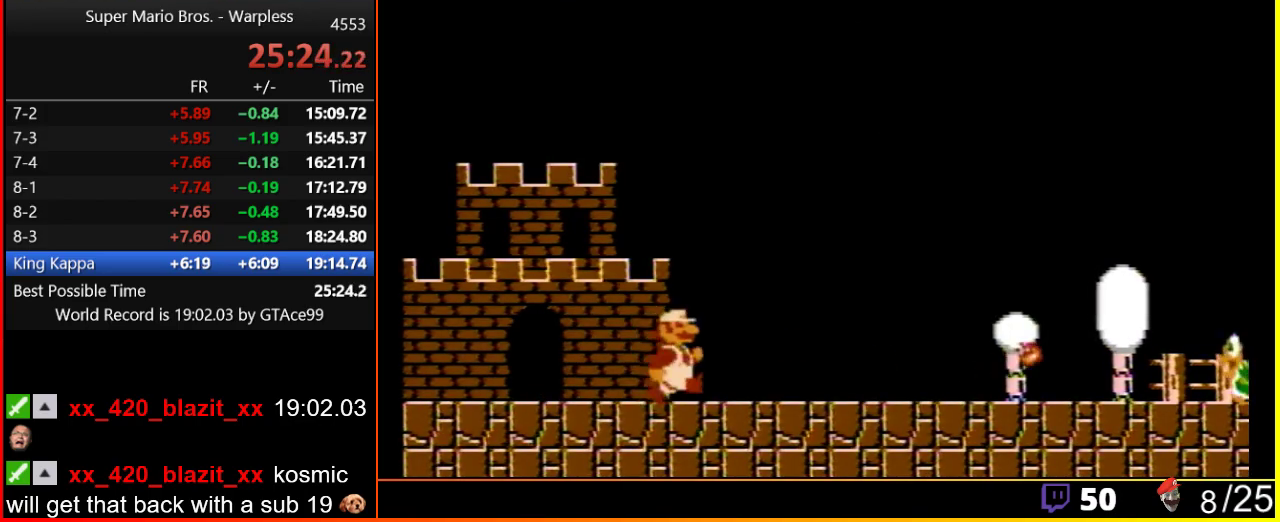
{"buttons": ["B", "DPAD_RIGHT"], "events": []}
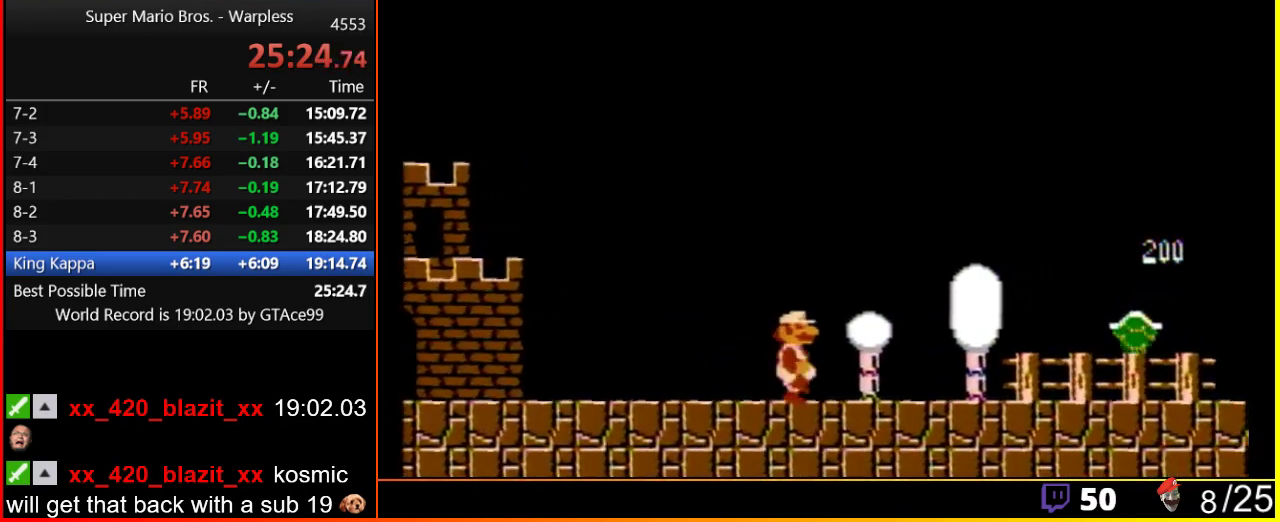
{"buttons": ["B", "DPAD_RIGHT"], "events": []}
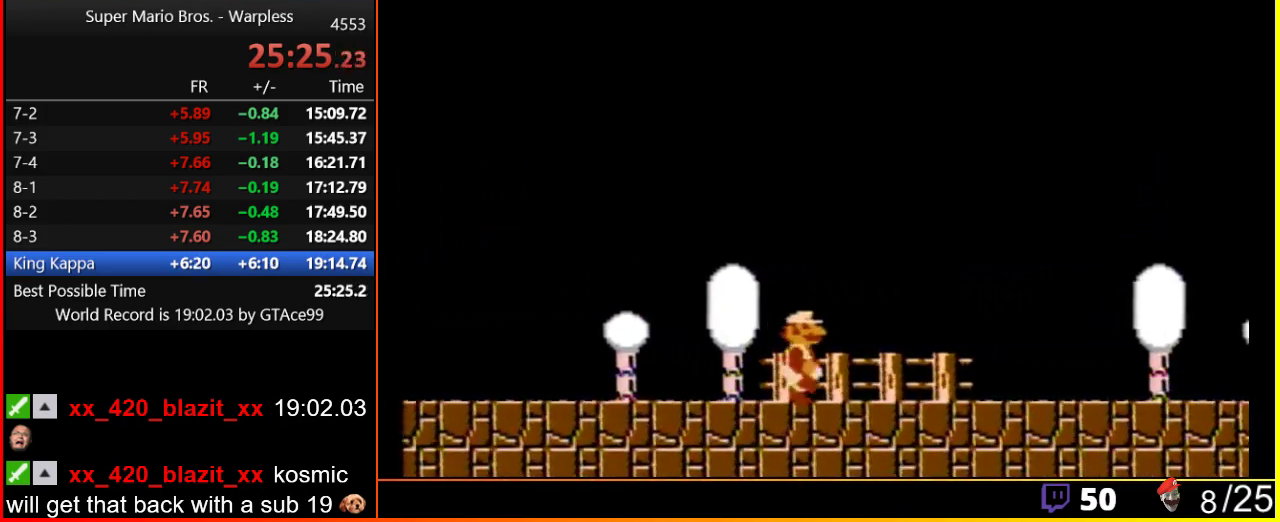
{"buttons": ["B", "DPAD_RIGHT"], "events": []}
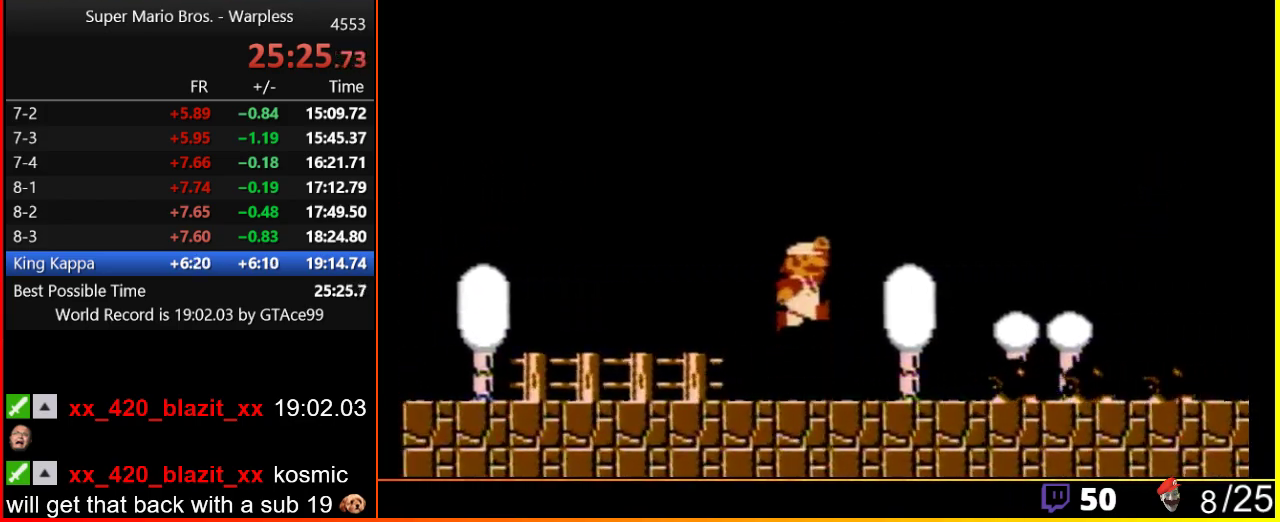
{"buttons": ["A", "B", "DPAD_RIGHT"], "events": [[117, "A", "down"]]}
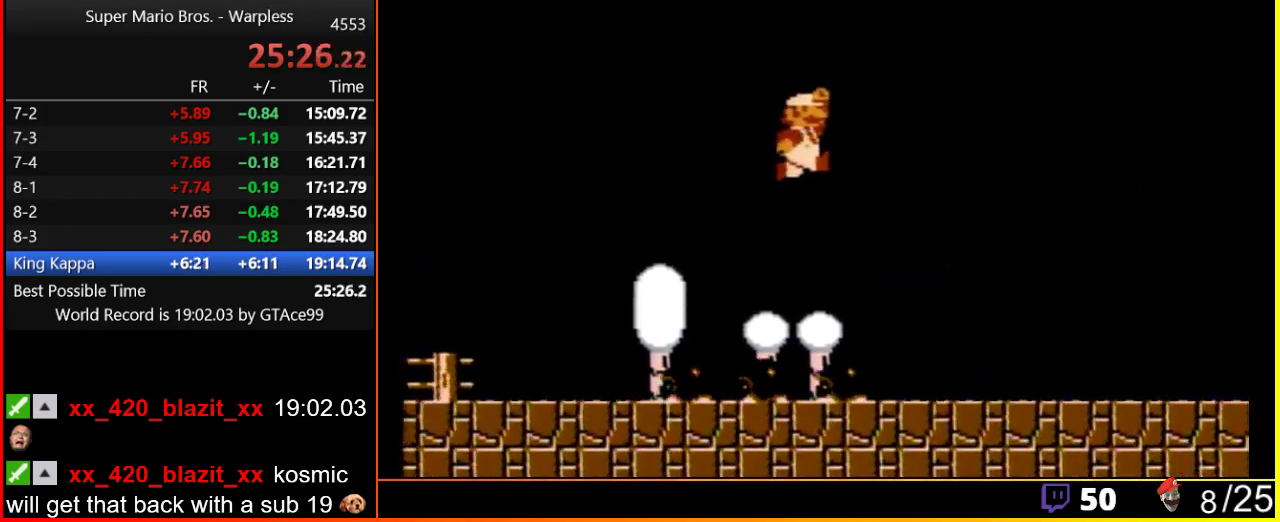
{"buttons": ["B", "DPAD_RIGHT"], "events": [[83, "A", "up"]]}
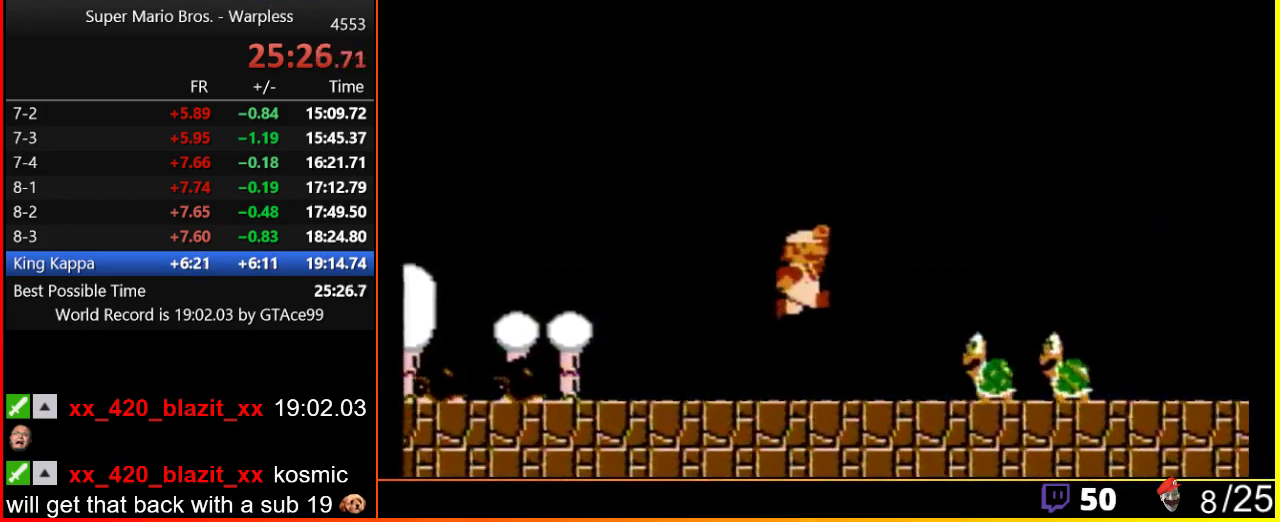
{"buttons": ["B", "DPAD_RIGHT"], "events": [[133, "A", "down"], [417, "A", "up"]]}
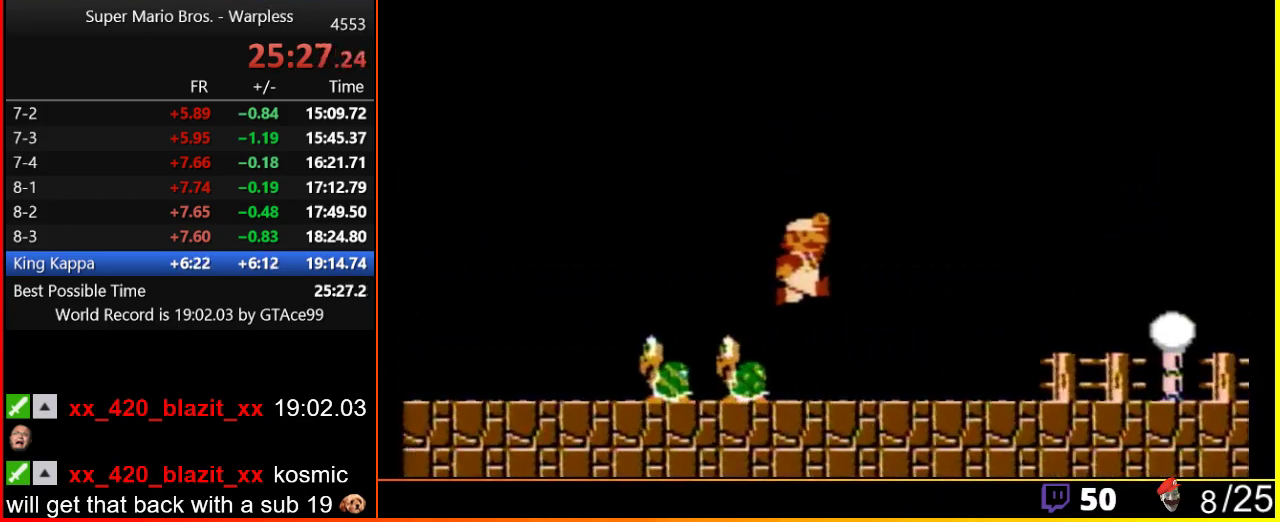
{"buttons": ["B", "DPAD_RIGHT"], "events": []}
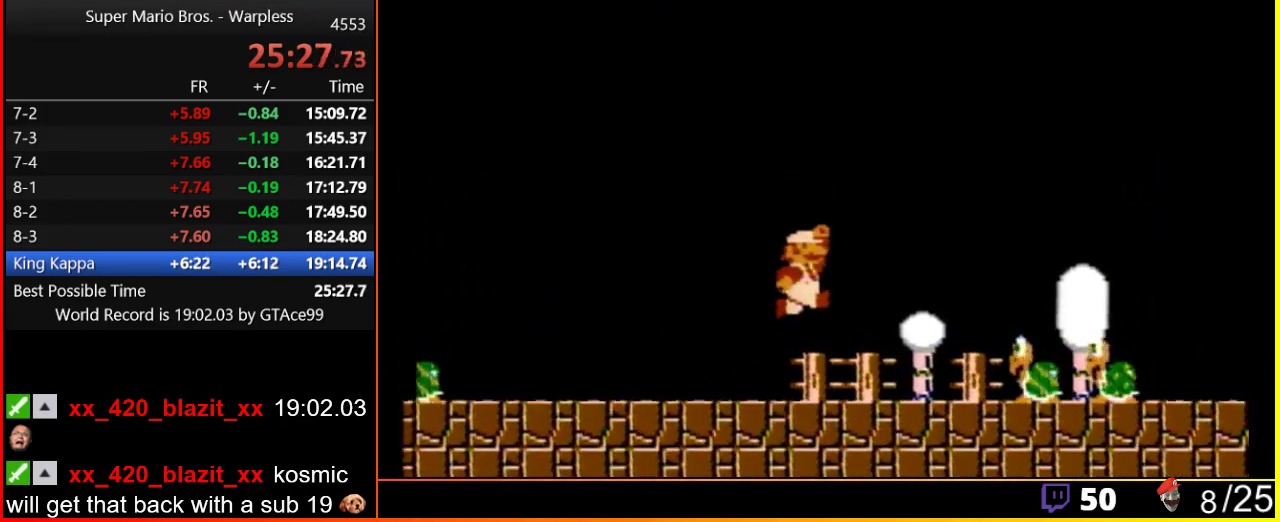
{"buttons": ["B", "DPAD_RIGHT"], "events": [[117, "A", "down"], [500, "A", "up"]]}
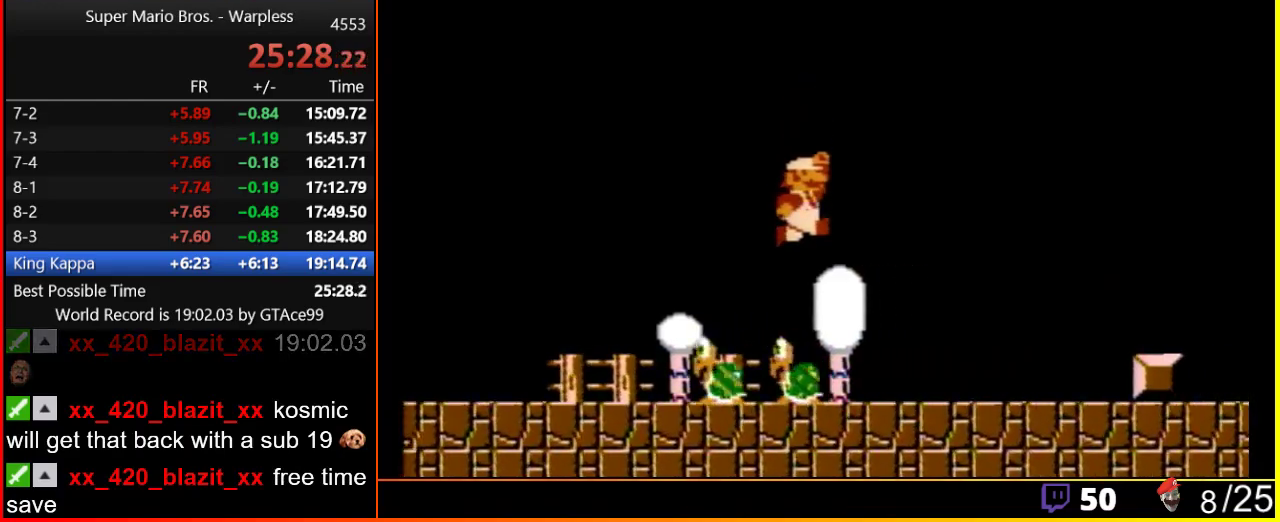
{"buttons": ["A", "B", "DPAD_RIGHT"], "events": [[450, "A", "down"]]}
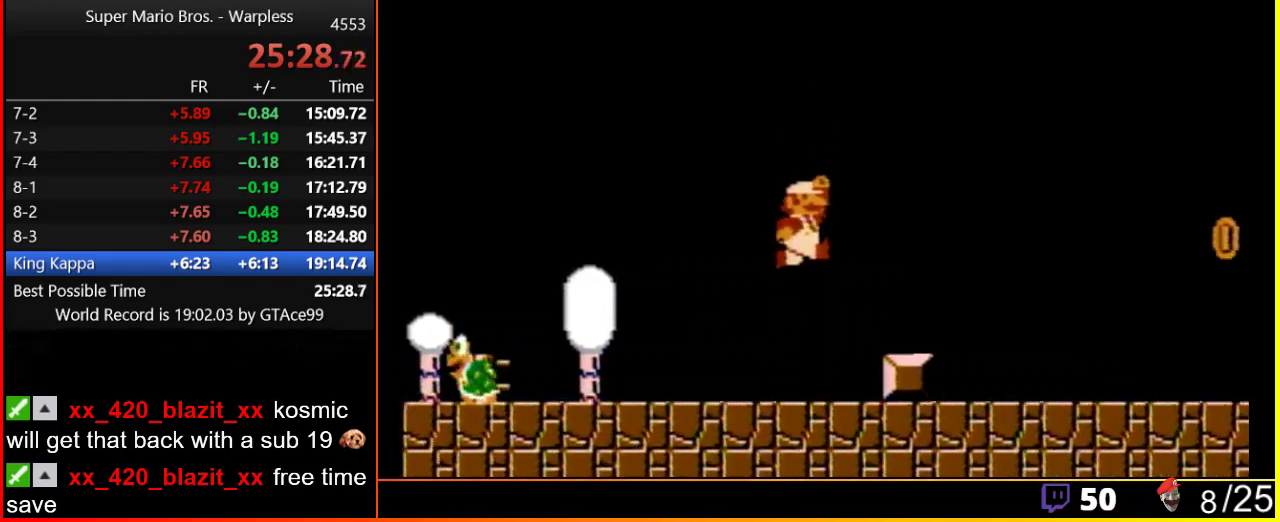
{"buttons": ["B", "DPAD_RIGHT"], "events": [[83, "A", "up"], [383, "A", "down"], [483, "A", "up"]]}
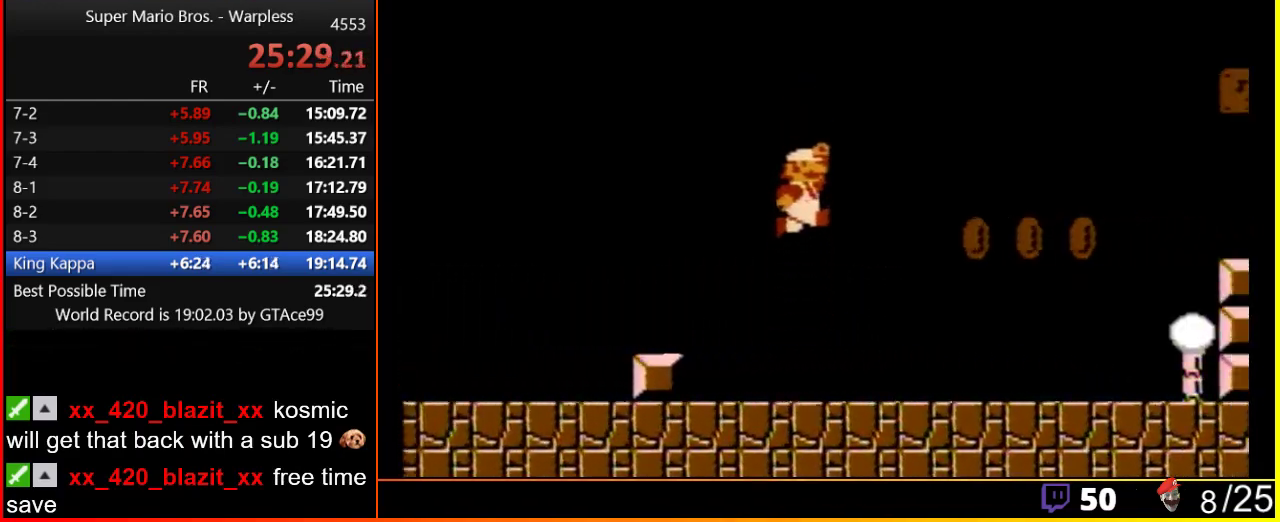
{"buttons": ["B", "DPAD_RIGHT"], "events": []}
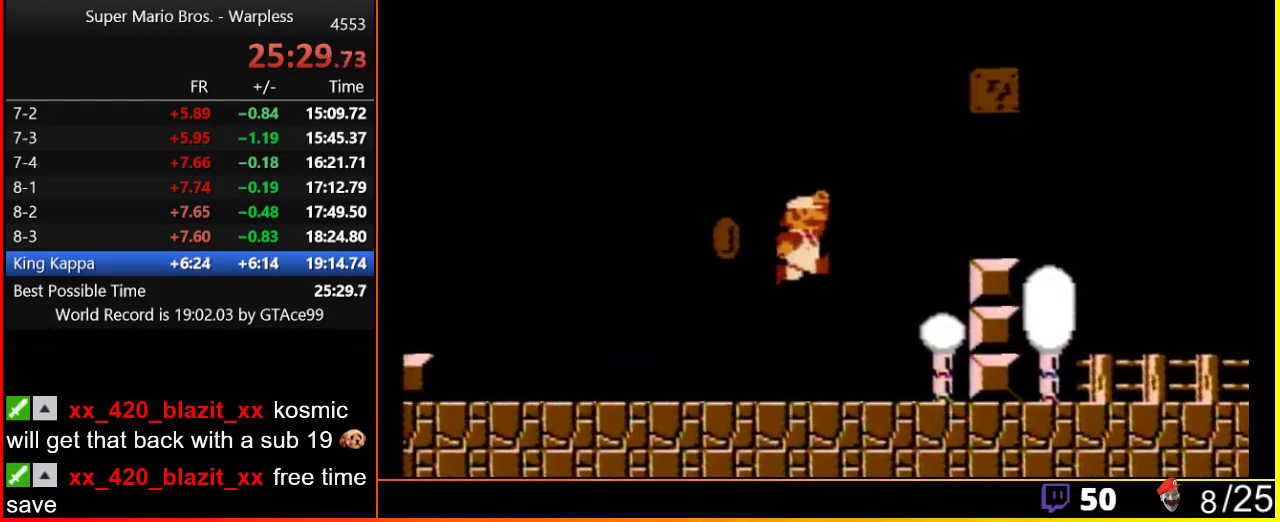
{"buttons": ["B", "DPAD_RIGHT"], "events": [[50, "A", "down"], [317, "A", "up"]]}
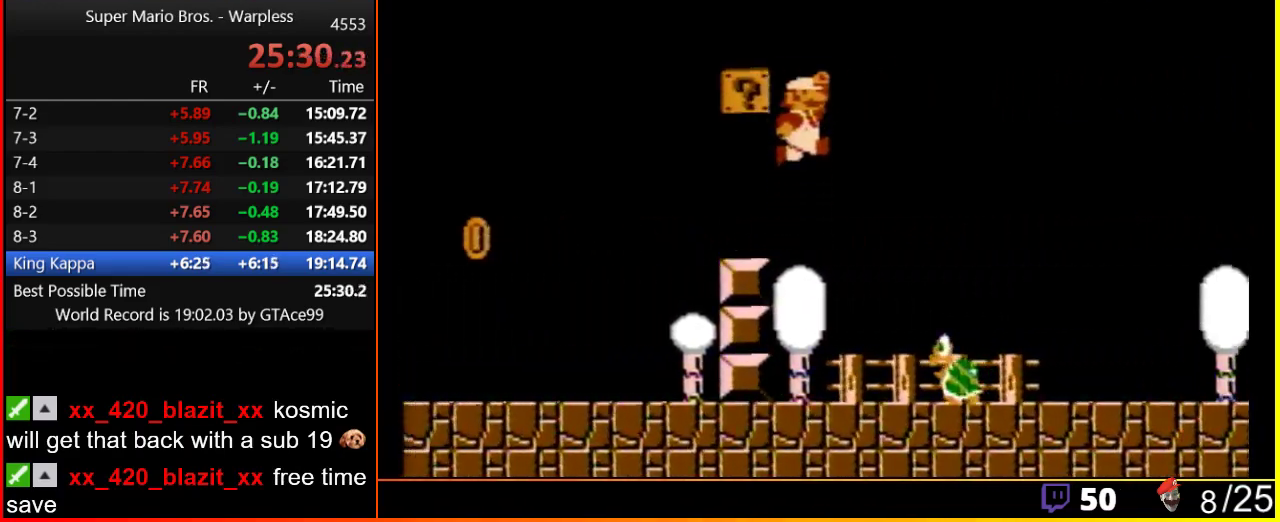
{"buttons": ["B", "DPAD_RIGHT"], "events": [[83, "A", "down"], [167, "A", "up"]]}
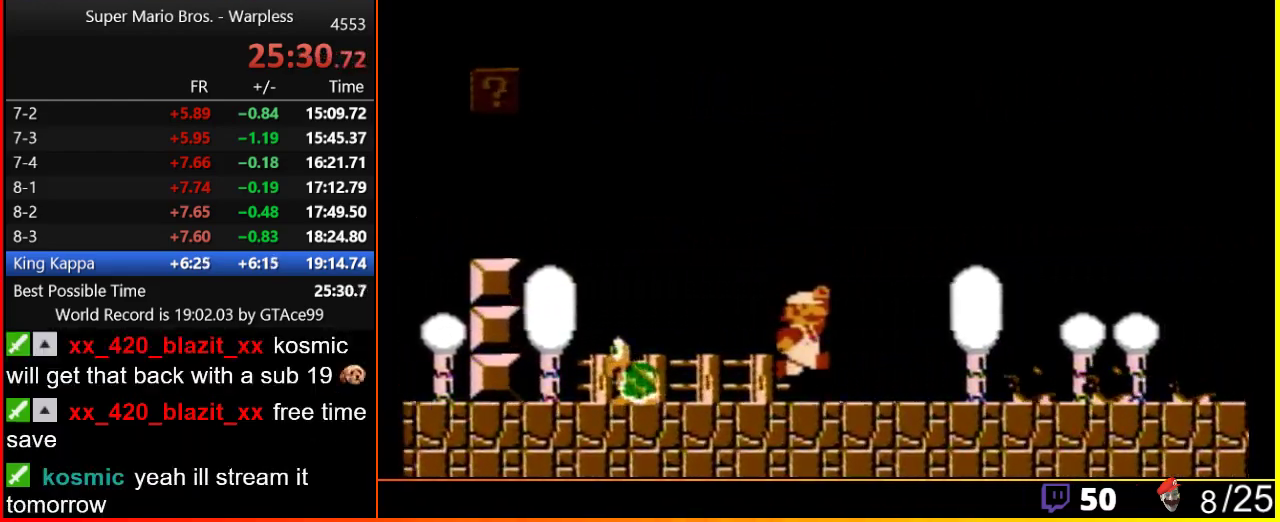
{"buttons": ["A", "B", "DPAD_RIGHT"], "events": [[333, "A", "down"]]}
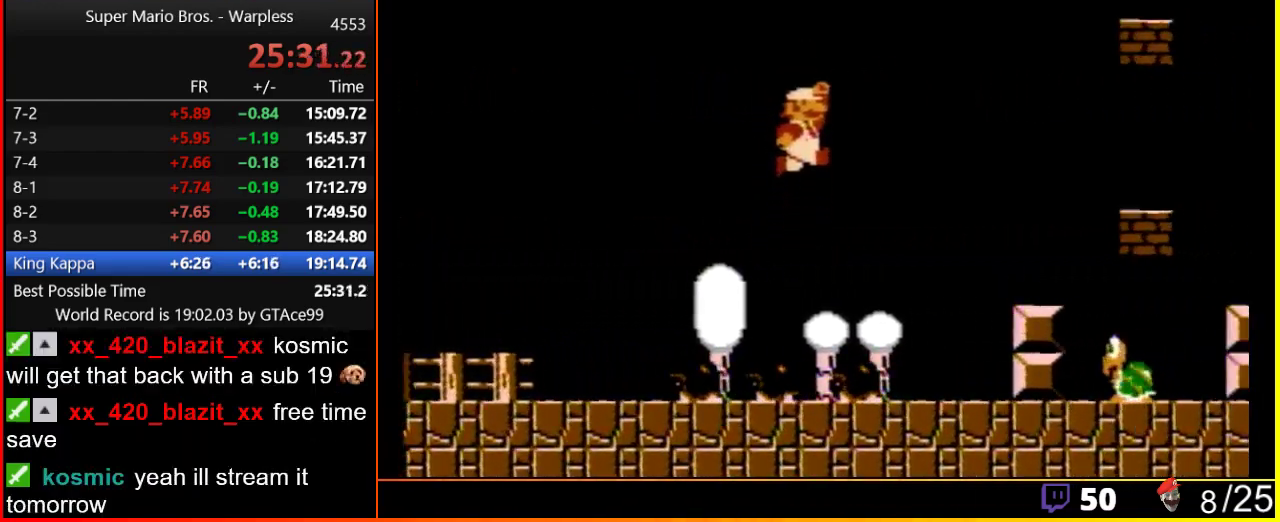
{"buttons": ["B", "DPAD_RIGHT"], "events": [[450, "A", "up"]]}
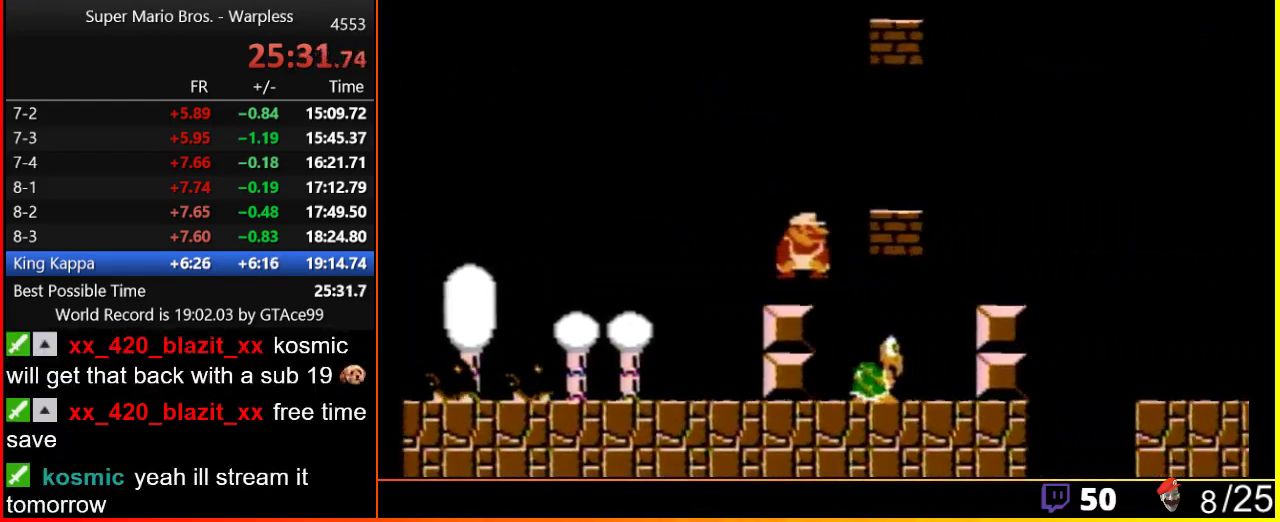
{"buttons": ["A", "B", "DPAD_RIGHT"], "events": [[100, "DPAD_RIGHT", "up"], [117, "DPAD_DOWN", "down"], [167, "A", "down"], [250, "DPAD_DOWN", "up"], [317, "DPAD_RIGHT", "down"]]}
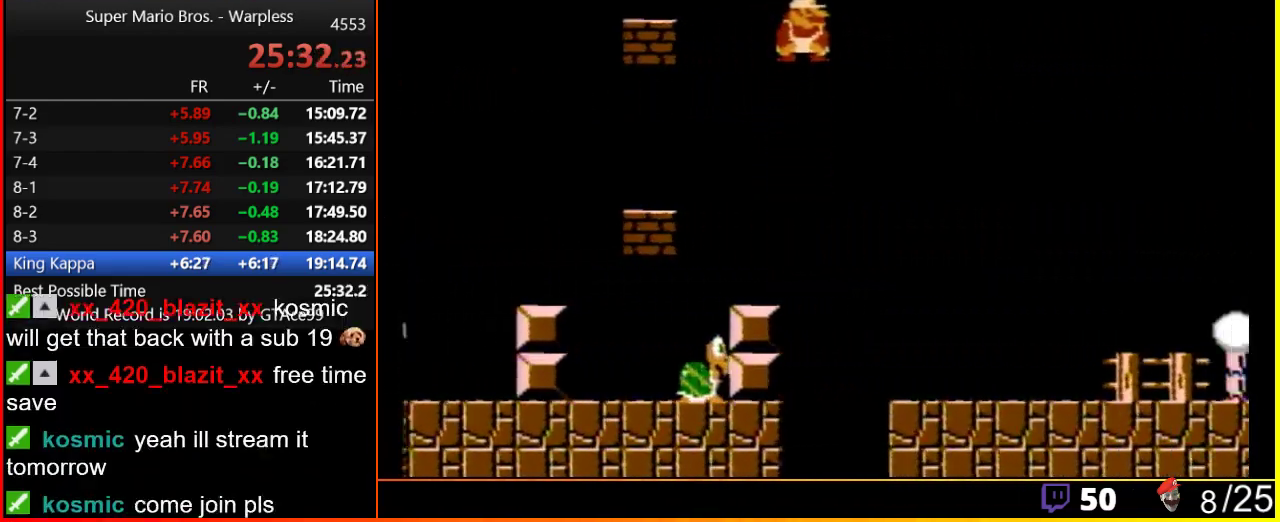
{"buttons": ["A", "B", "DPAD_RIGHT"], "events": []}
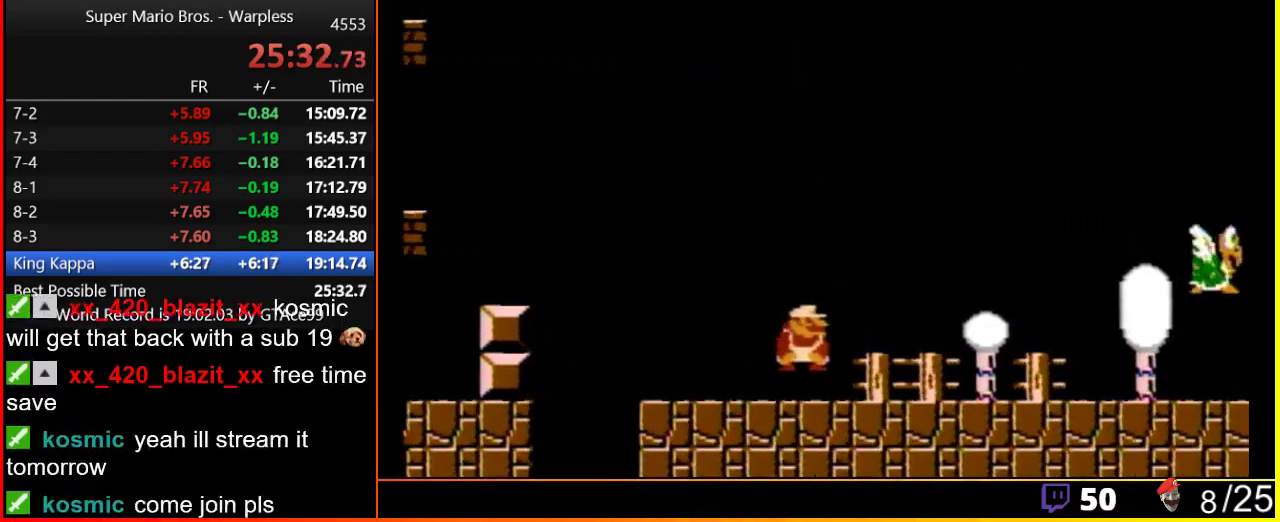
{"buttons": ["A", "B", "DPAD_RIGHT"], "events": [[117, "A", "up"], [483, "A", "down"]]}
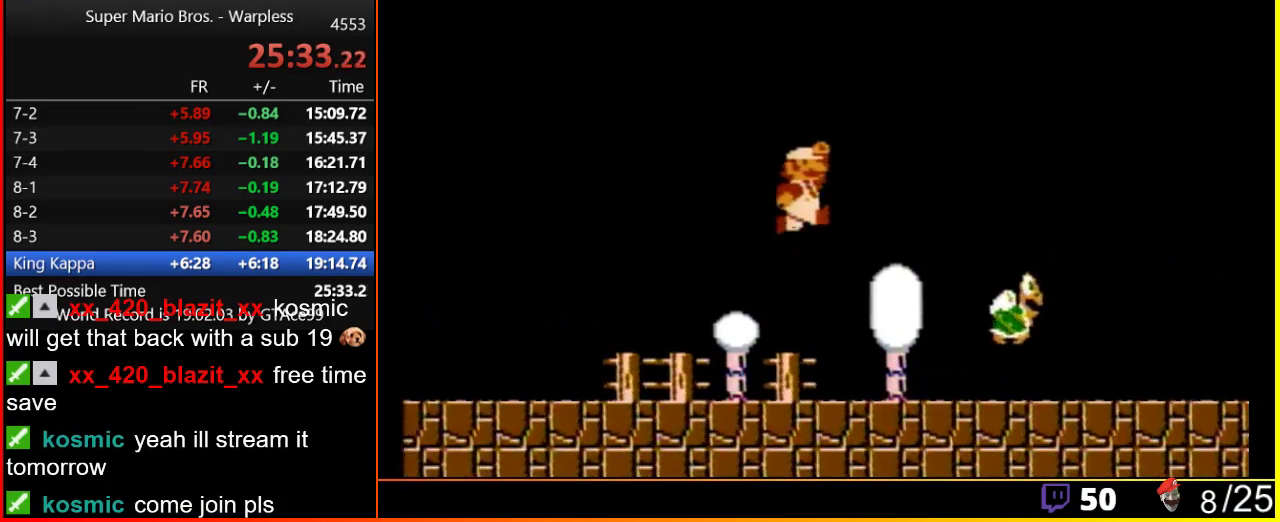
{"buttons": ["DPAD_RIGHT"], "events": [[433, "A", "up"], [433, "B", "up"]]}
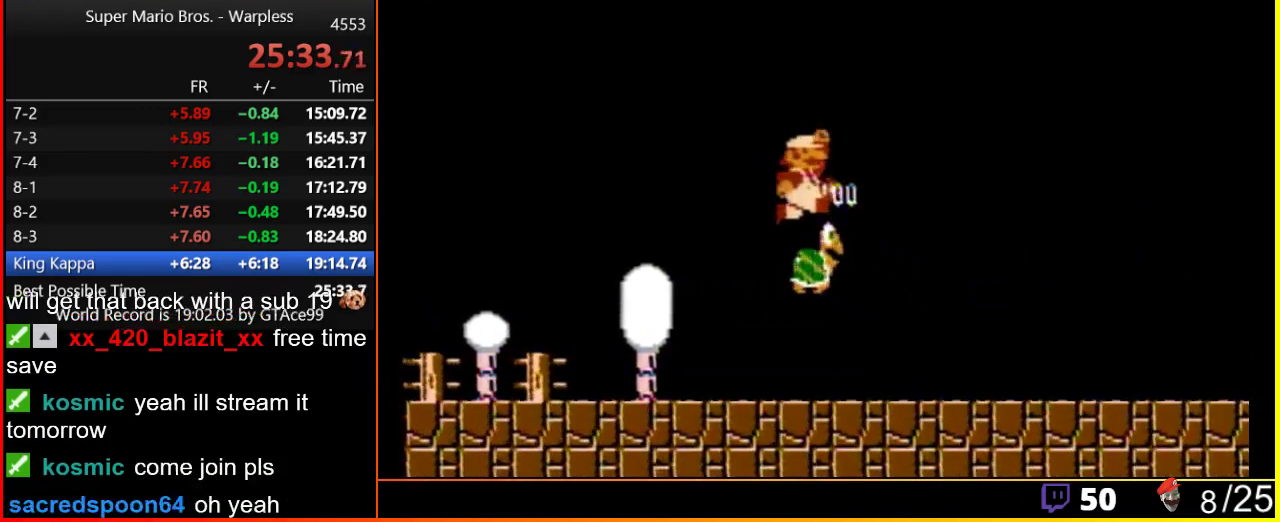
{"buttons": ["B", "DPAD_RIGHT"], "events": [[133, "B", "down"]]}